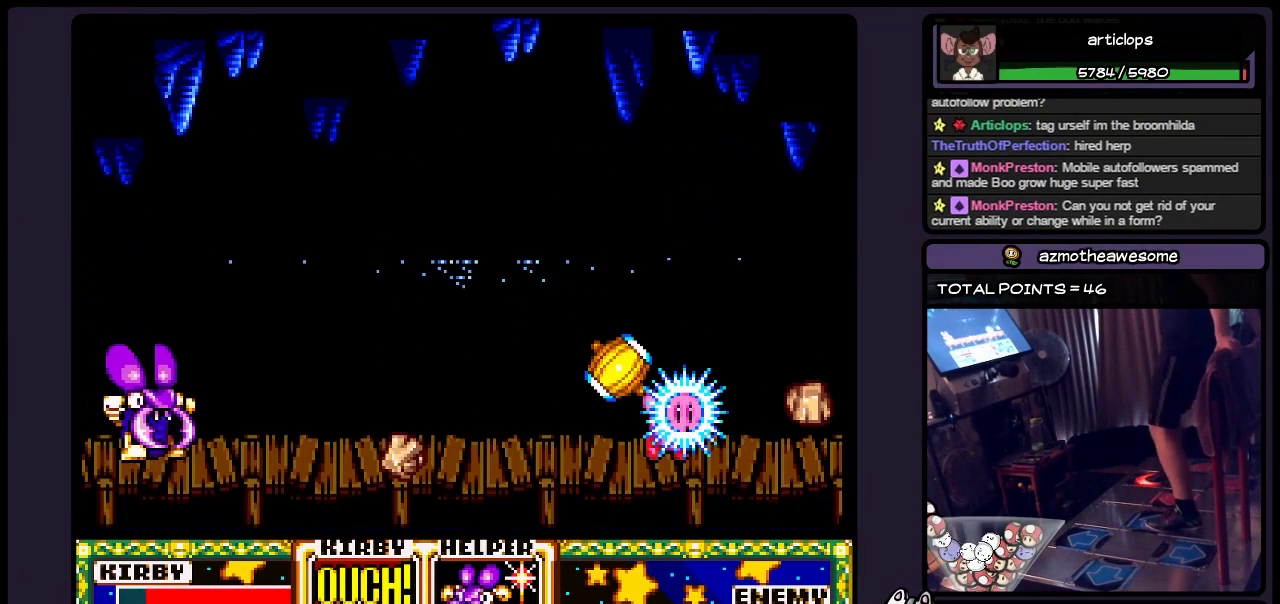
Gameplay with a controller (Nintendo layout); each line is a JSON object with the inputs held at the frame after it. "events" lists button and stick changes between this image and that frame as [ms after this image, input, new state], when the widget could be followed in between. Not read: L3 R3.
{"buttons": [], "events": [[217, "X", "up"]]}
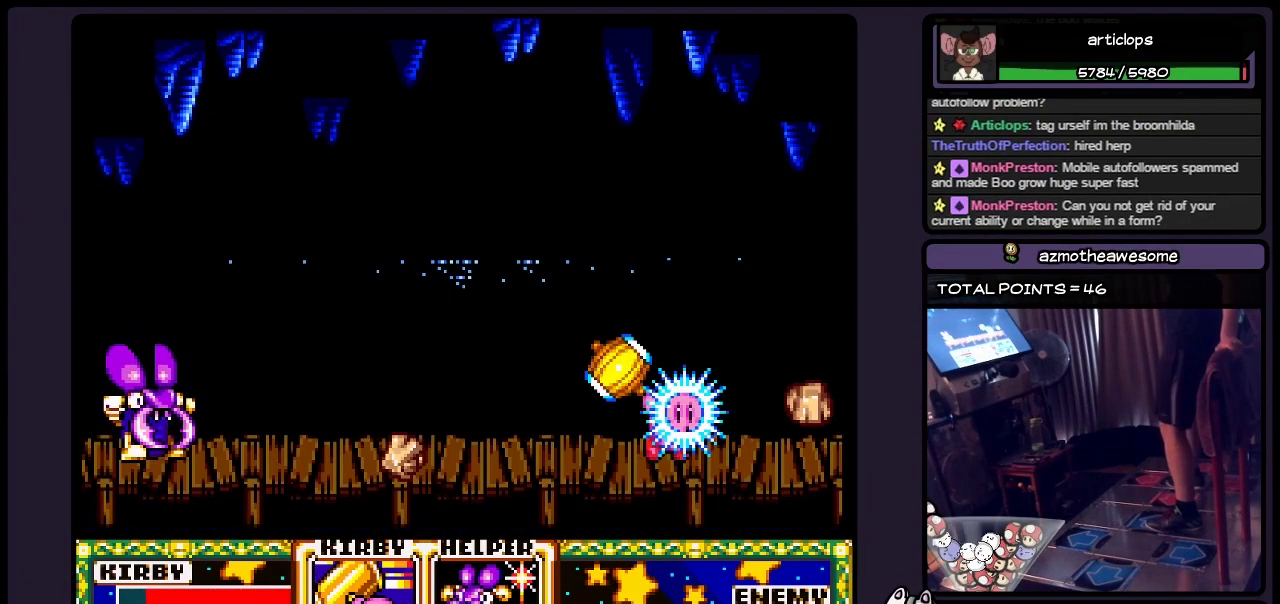
{"buttons": [], "events": [[217, "DPAD_RIGHT", "down"], [433, "DPAD_RIGHT", "up"]]}
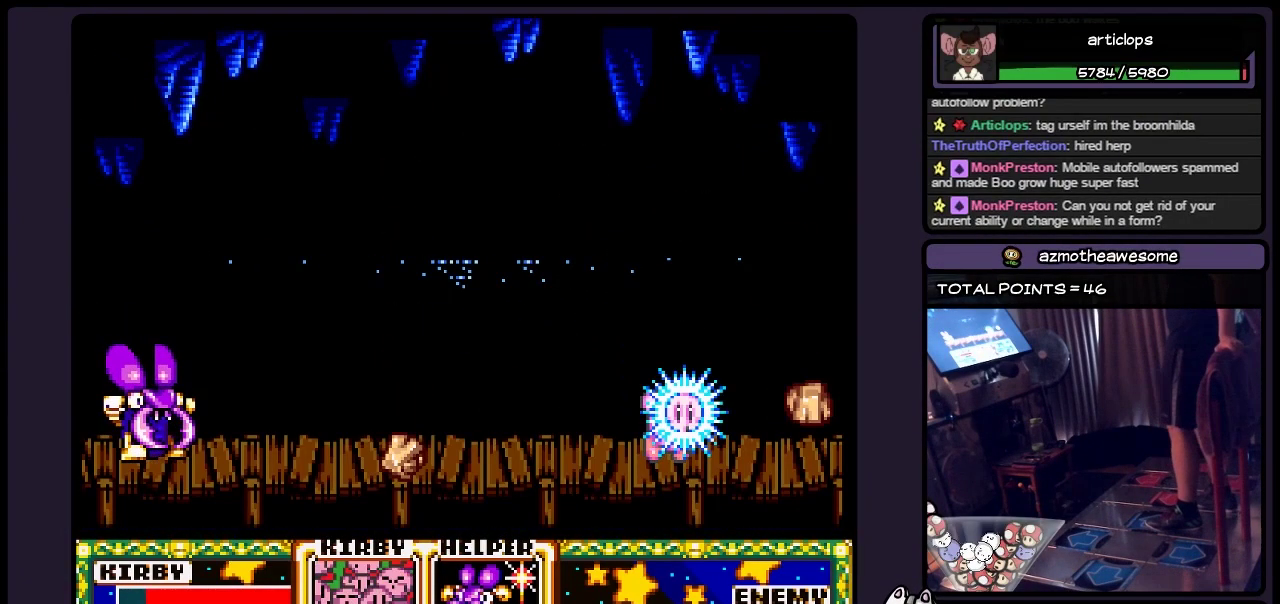
{"buttons": ["DPAD_RIGHT"], "events": [[350, "DPAD_RIGHT", "down"]]}
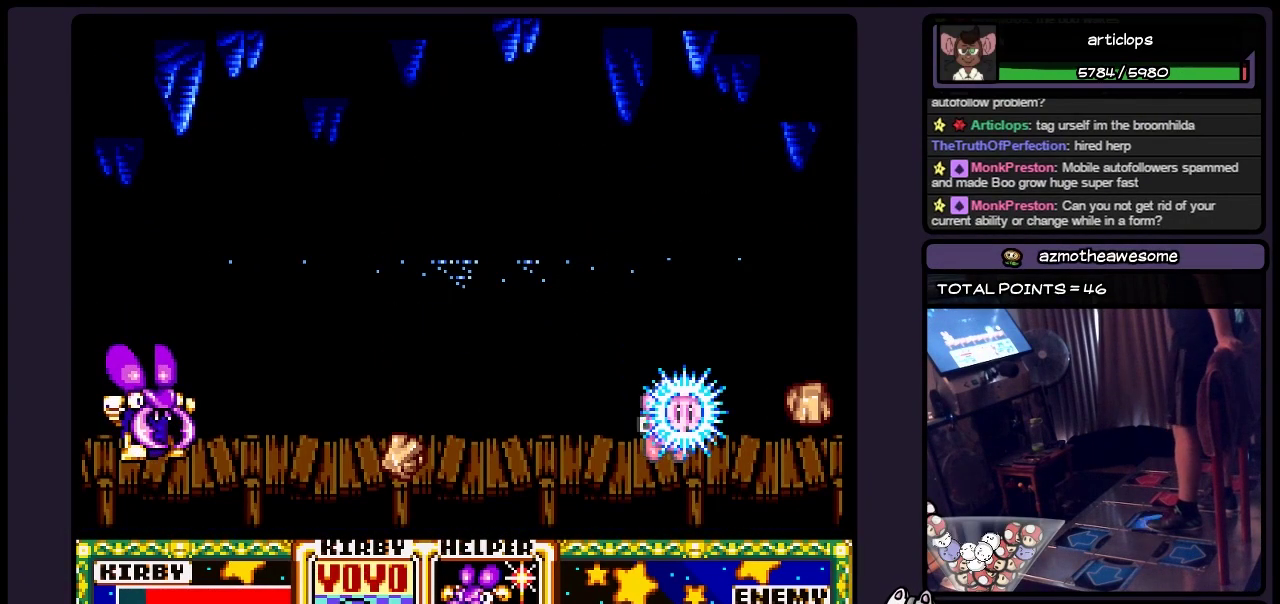
{"buttons": [], "events": [[50, "DPAD_RIGHT", "up"]]}
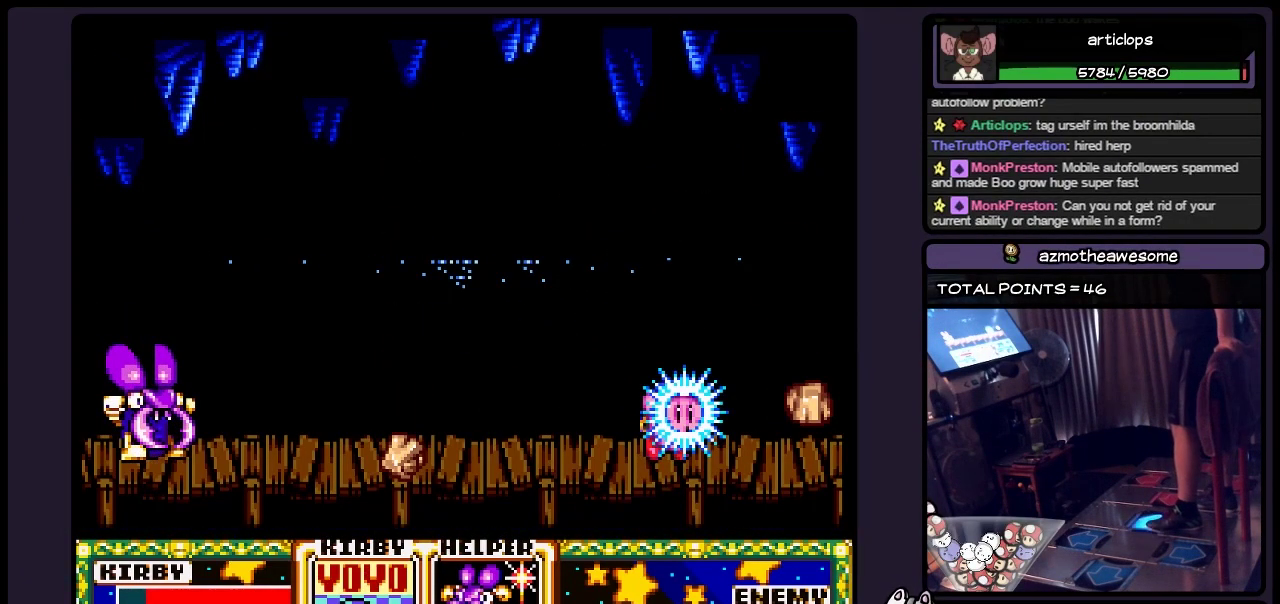
{"buttons": [], "events": [[17, "DPAD_RIGHT", "down"], [217, "DPAD_RIGHT", "up"]]}
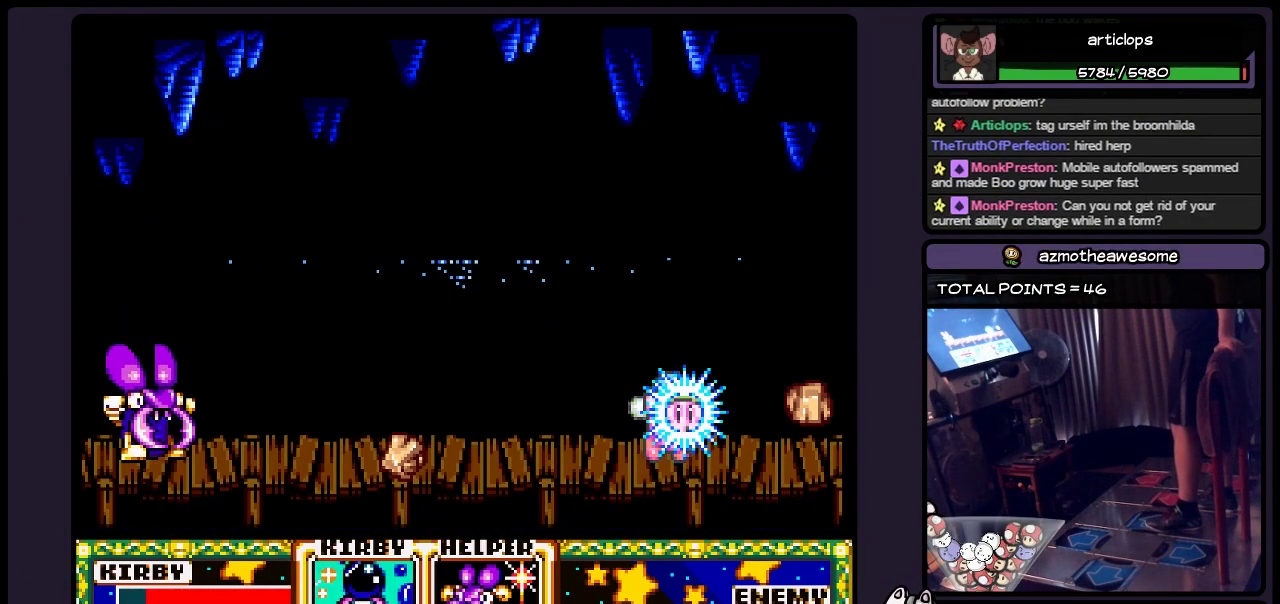
{"buttons": [], "events": []}
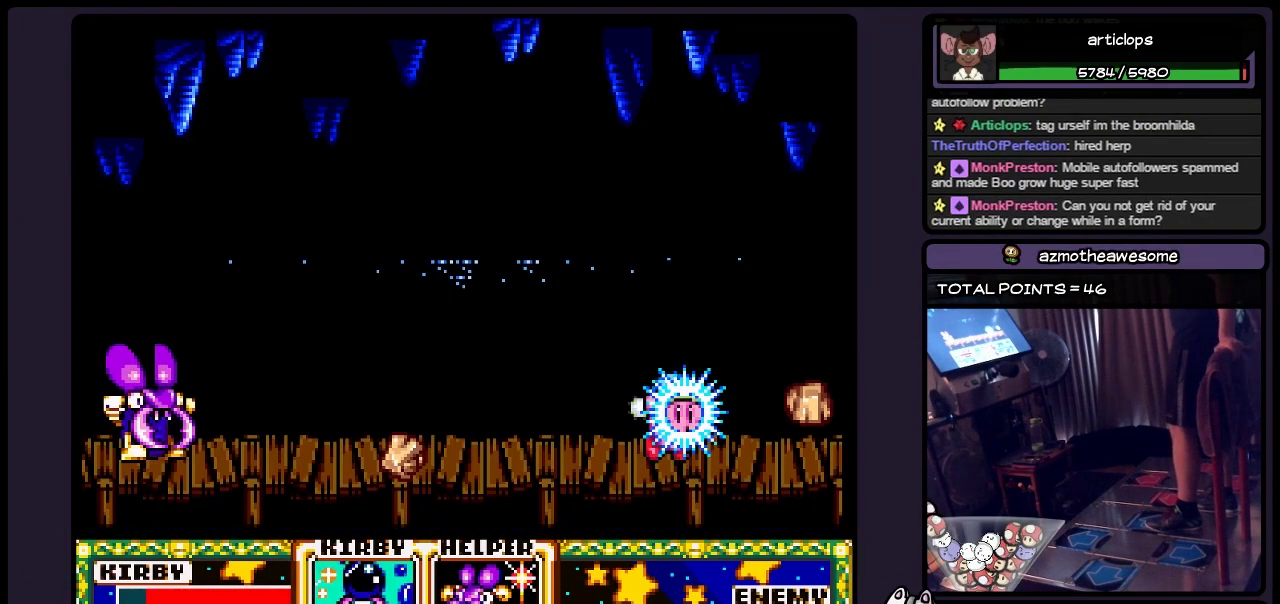
{"buttons": [], "events": []}
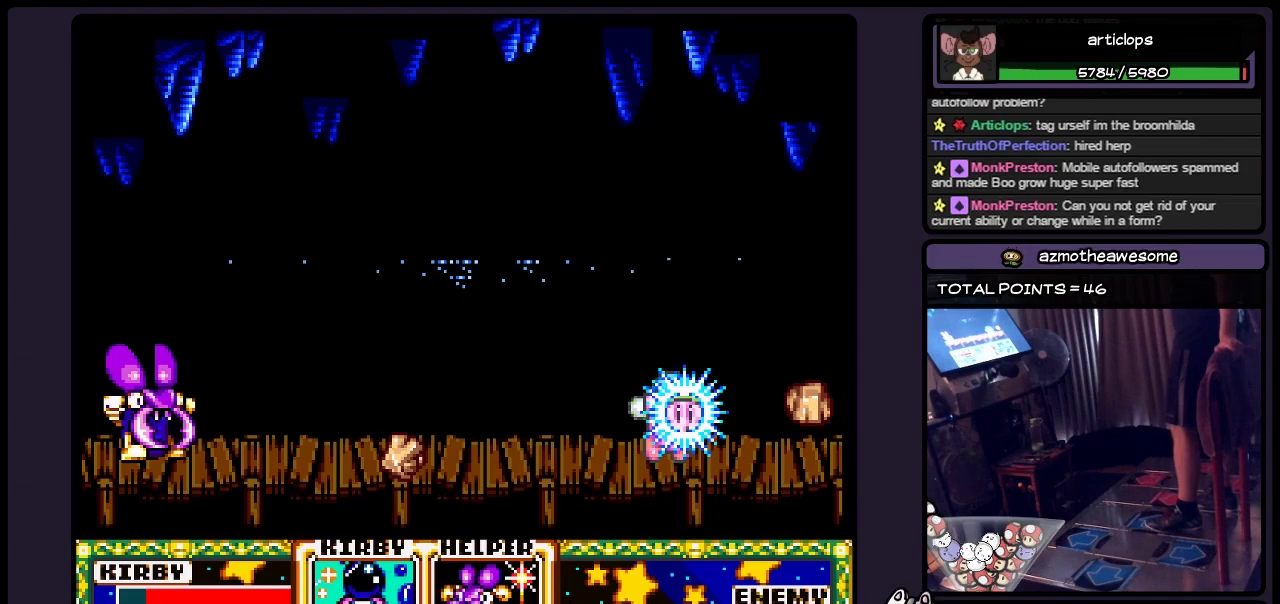
{"buttons": ["B"], "events": [[433, "B", "down"]]}
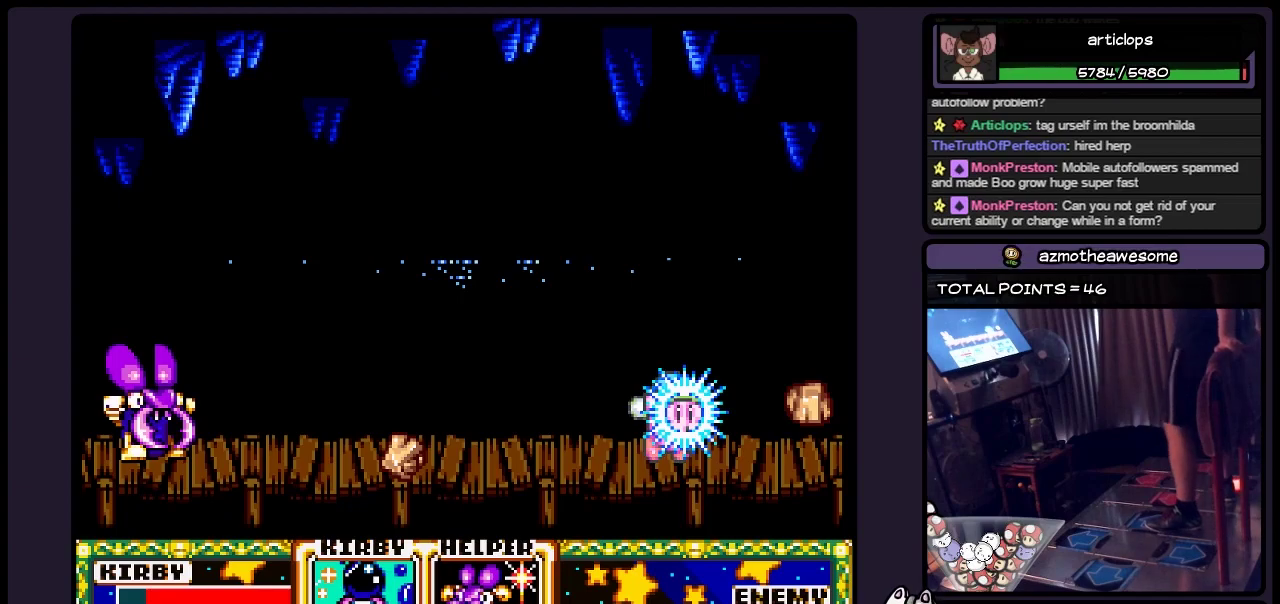
{"buttons": [], "events": [[267, "B", "up"]]}
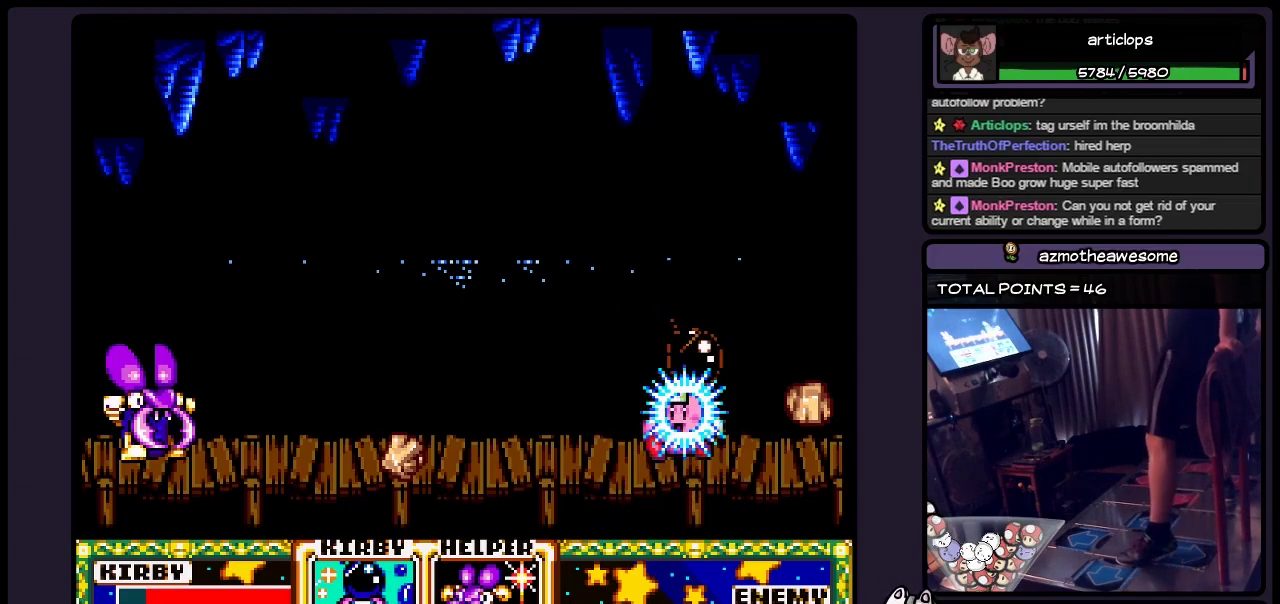
{"buttons": ["DPAD_LEFT"], "events": [[50, "DPAD_LEFT", "down"], [300, "DPAD_LEFT", "up"], [383, "DPAD_LEFT", "down"]]}
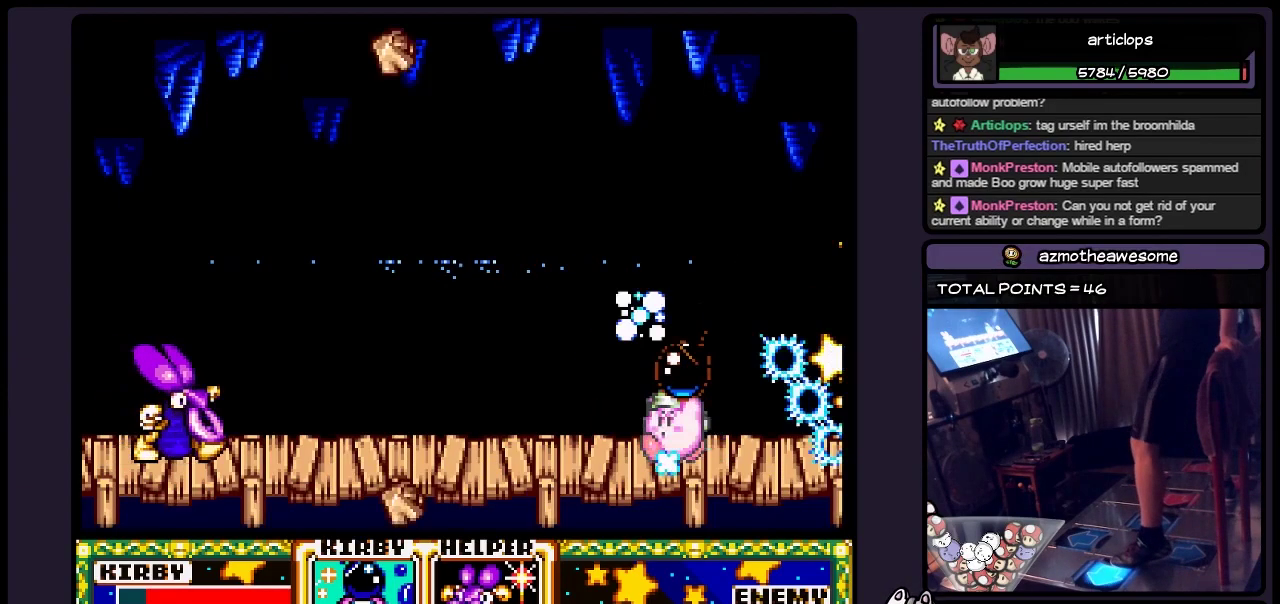
{"buttons": ["DPAD_LEFT"], "events": [[217, "DPAD_LEFT", "up"], [267, "DPAD_LEFT", "down"]]}
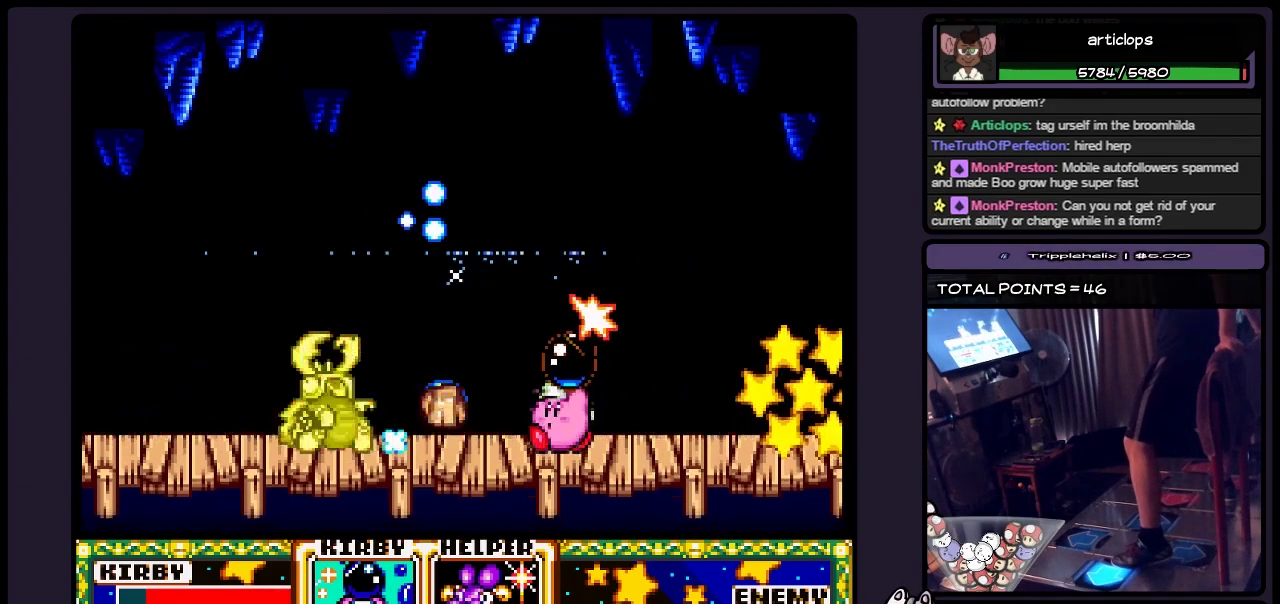
{"buttons": ["DPAD_LEFT"], "events": []}
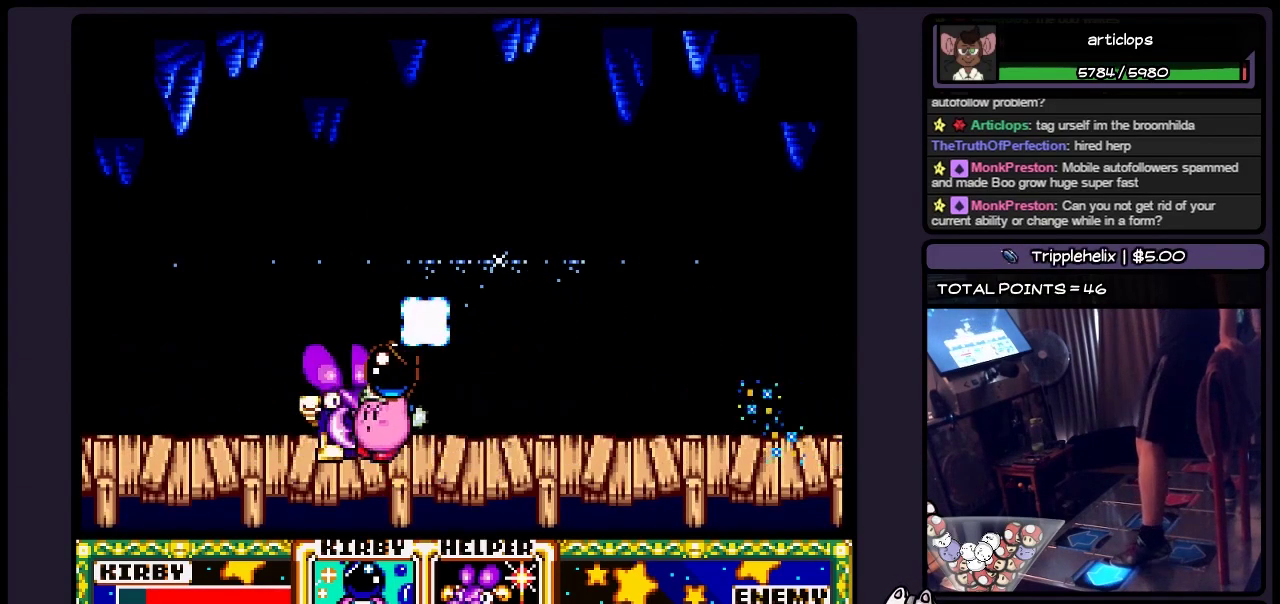
{"buttons": ["Y", "DPAD_RIGHT"], "events": [[100, "DPAD_LEFT", "up"], [267, "DPAD_RIGHT", "down"], [467, "Y", "down"]]}
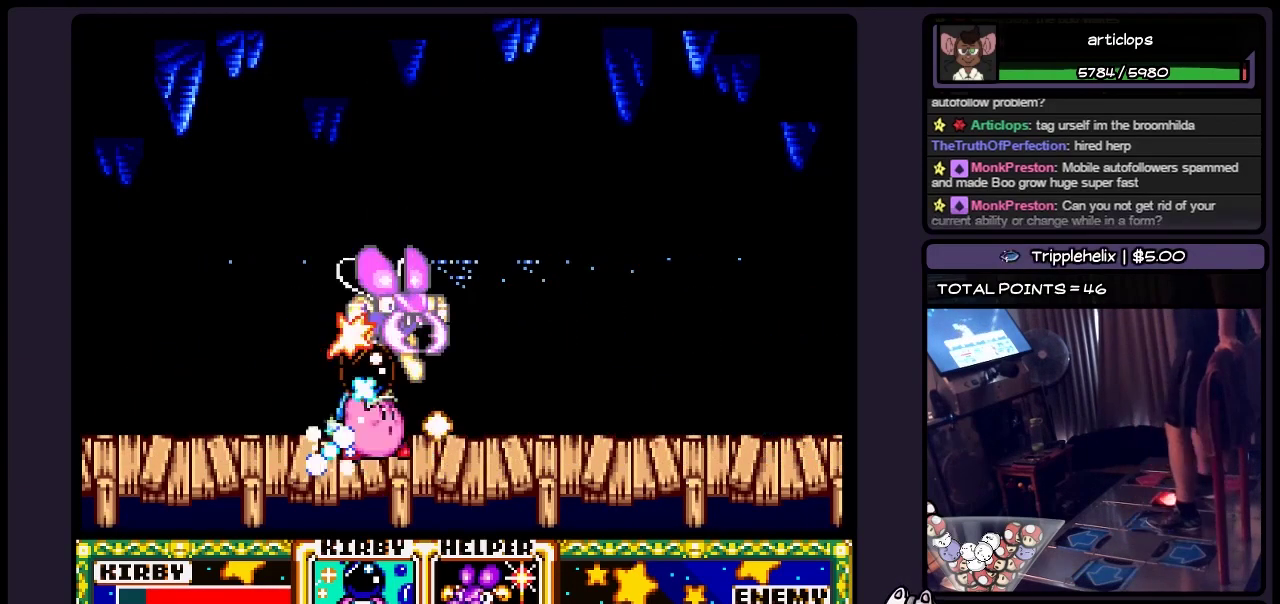
{"buttons": [], "events": [[183, "DPAD_RIGHT", "up"], [300, "Y", "up"], [350, "Y", "down"], [467, "Y", "up"]]}
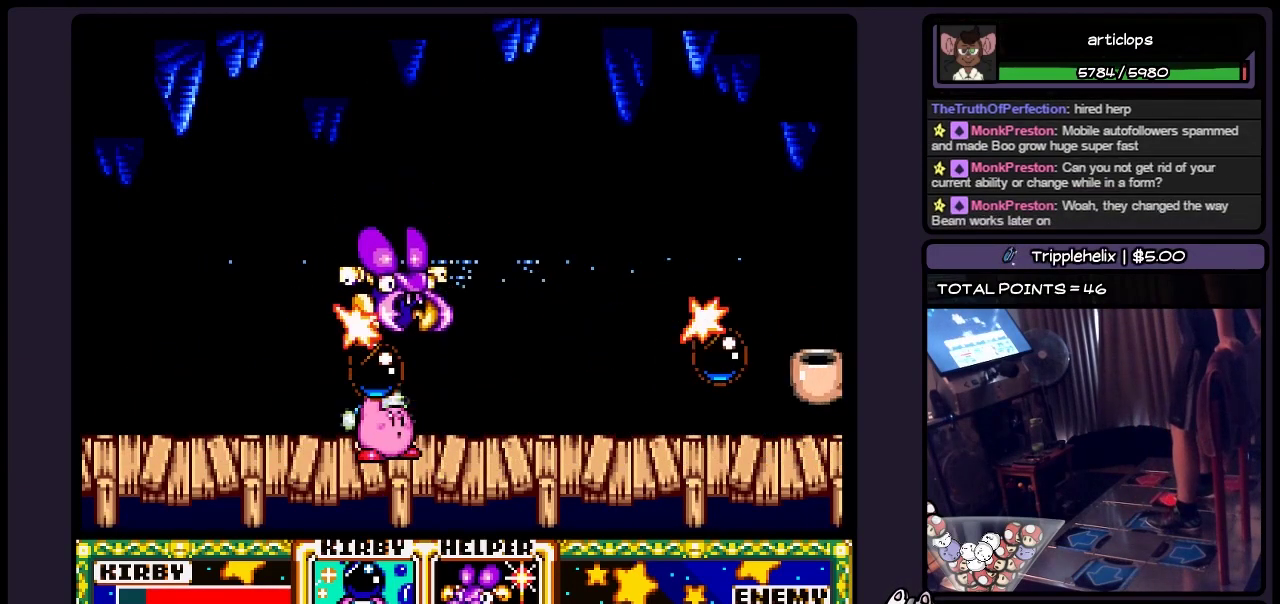
{"buttons": ["Y"], "events": [[50, "Y", "down"], [183, "Y", "up"], [350, "Y", "down"]]}
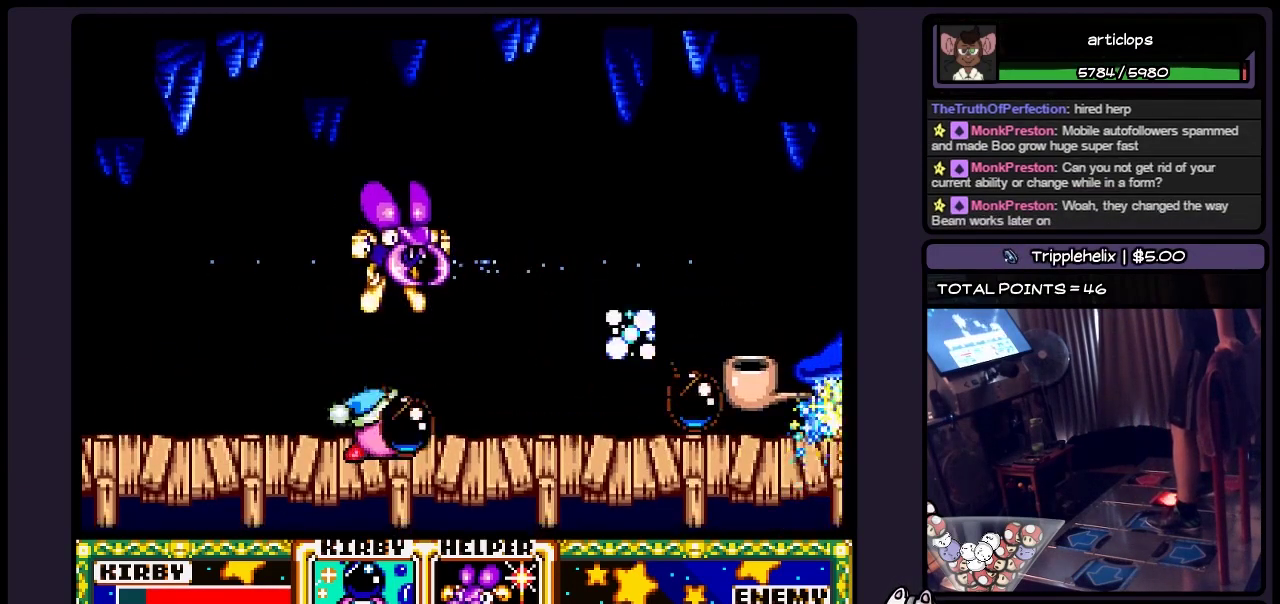
{"buttons": ["Y"], "events": [[133, "Y", "up"], [300, "Y", "down"]]}
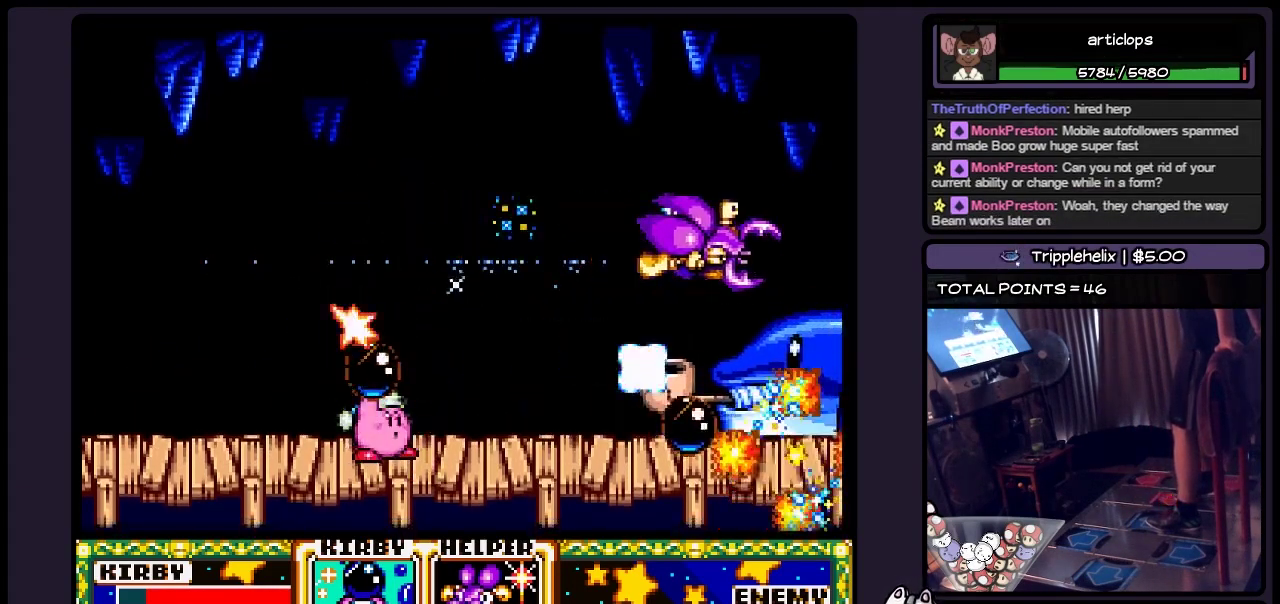
{"buttons": ["Y"], "events": [[100, "Y", "up"], [183, "Y", "down"], [300, "Y", "up"], [383, "Y", "down"]]}
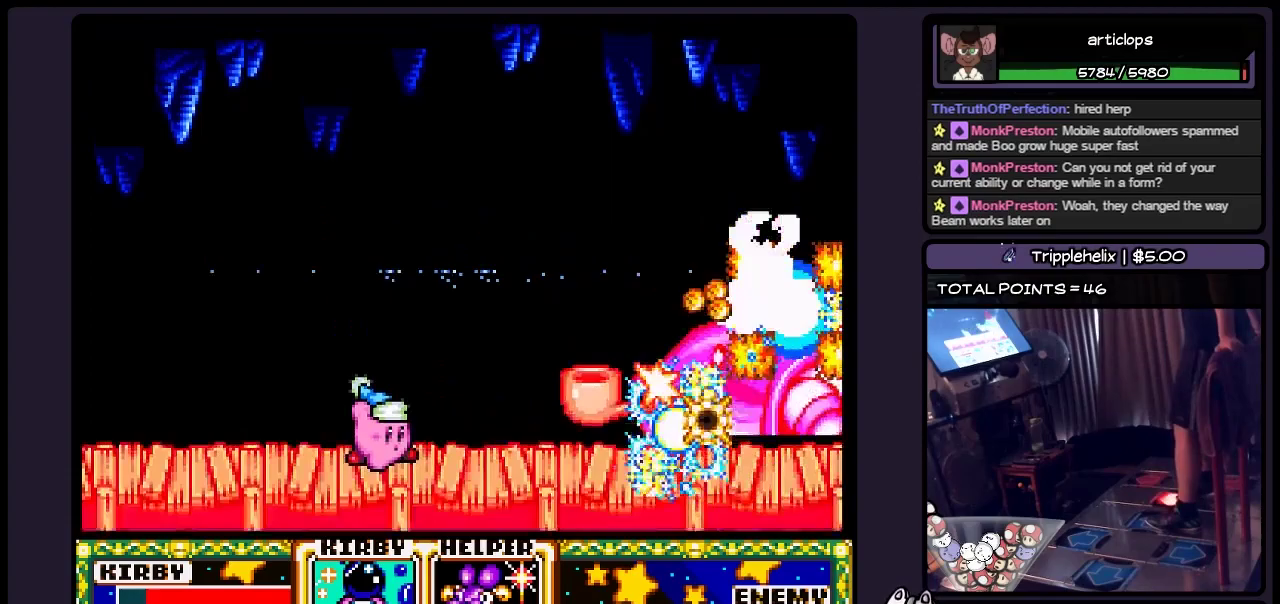
{"buttons": ["Y"], "events": [[133, "Y", "up"], [183, "Y", "down"], [300, "Y", "up"], [383, "Y", "down"]]}
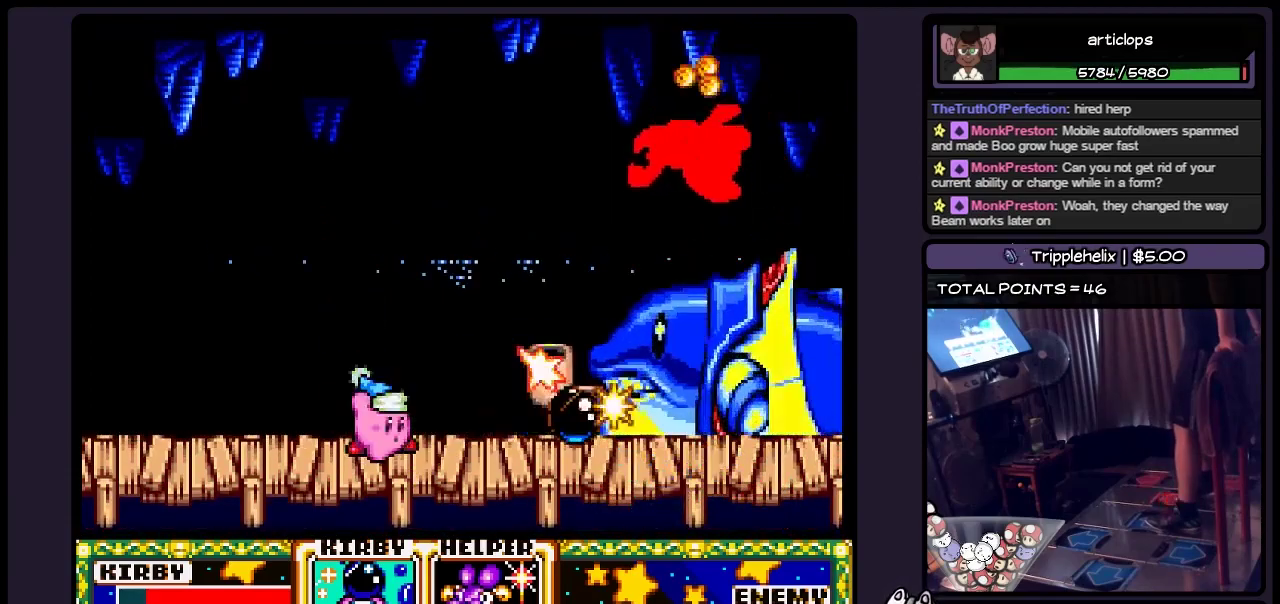
{"buttons": ["Y"], "events": [[217, "Y", "up"], [383, "Y", "down"]]}
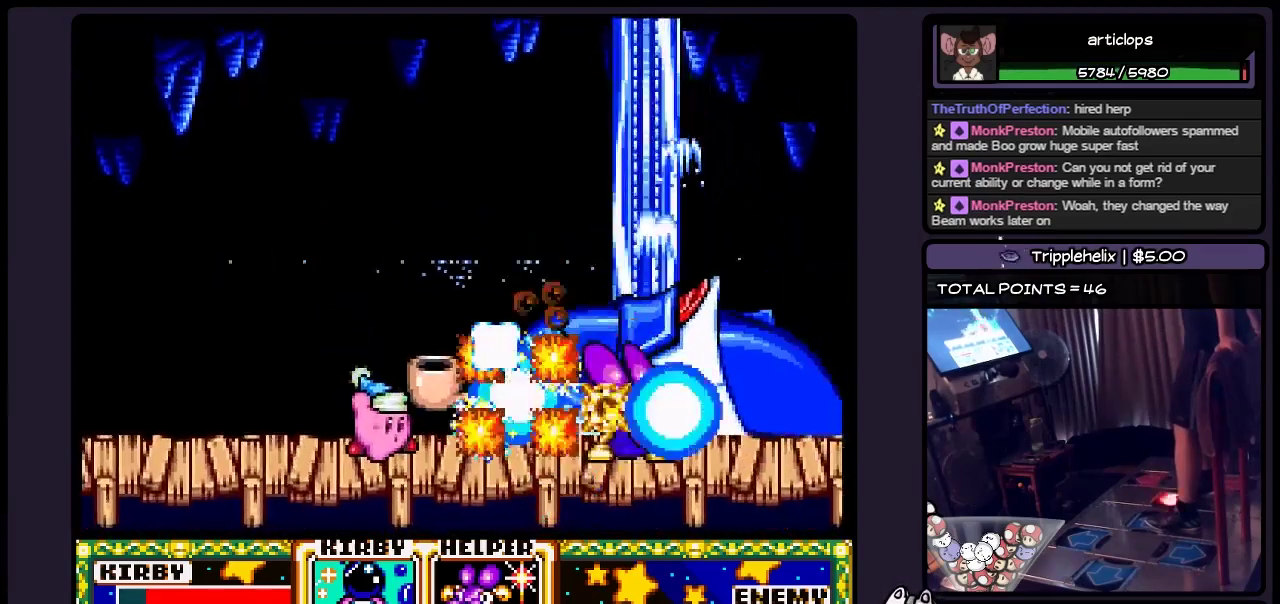
{"buttons": [], "events": [[100, "Y", "up"], [217, "Y", "down"], [350, "Y", "up"]]}
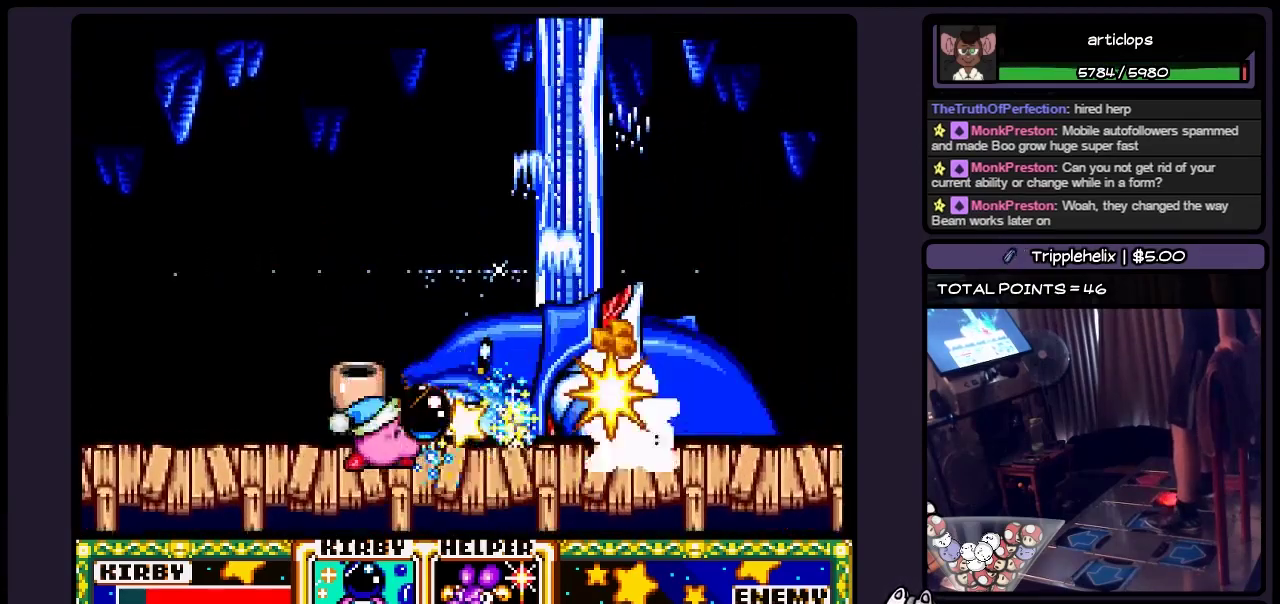
{"buttons": ["Y"], "events": [[17, "Y", "down"], [133, "Y", "up"], [183, "Y", "down"]]}
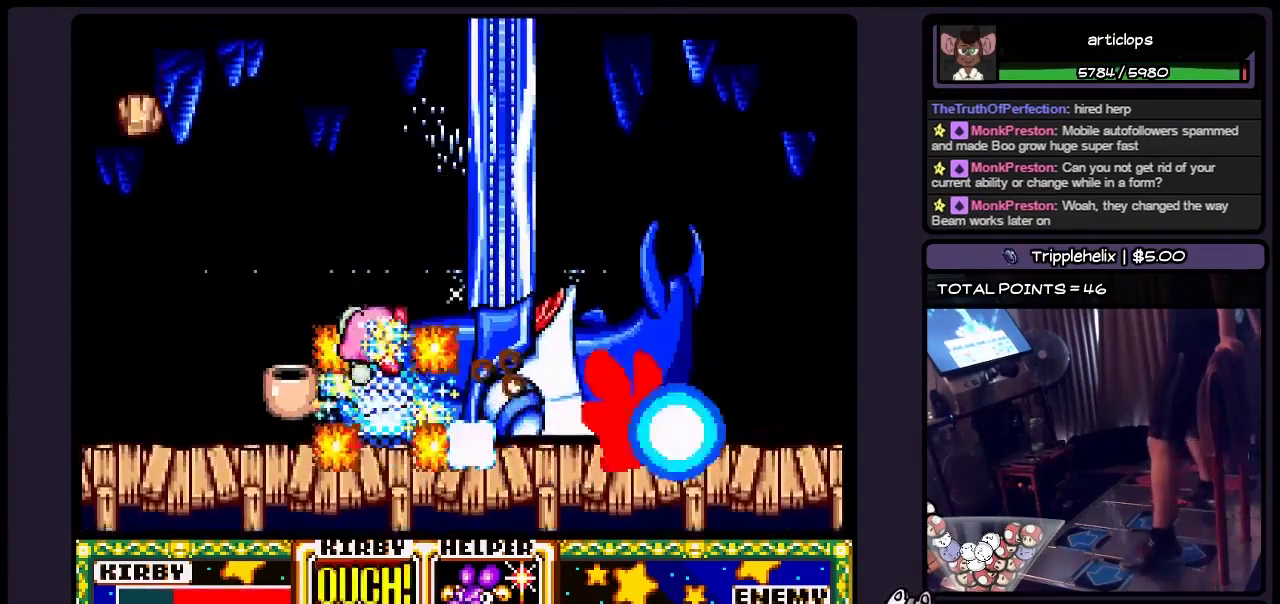
{"buttons": ["DPAD_LEFT"], "events": [[50, "Y", "up"], [217, "DPAD_LEFT", "down"]]}
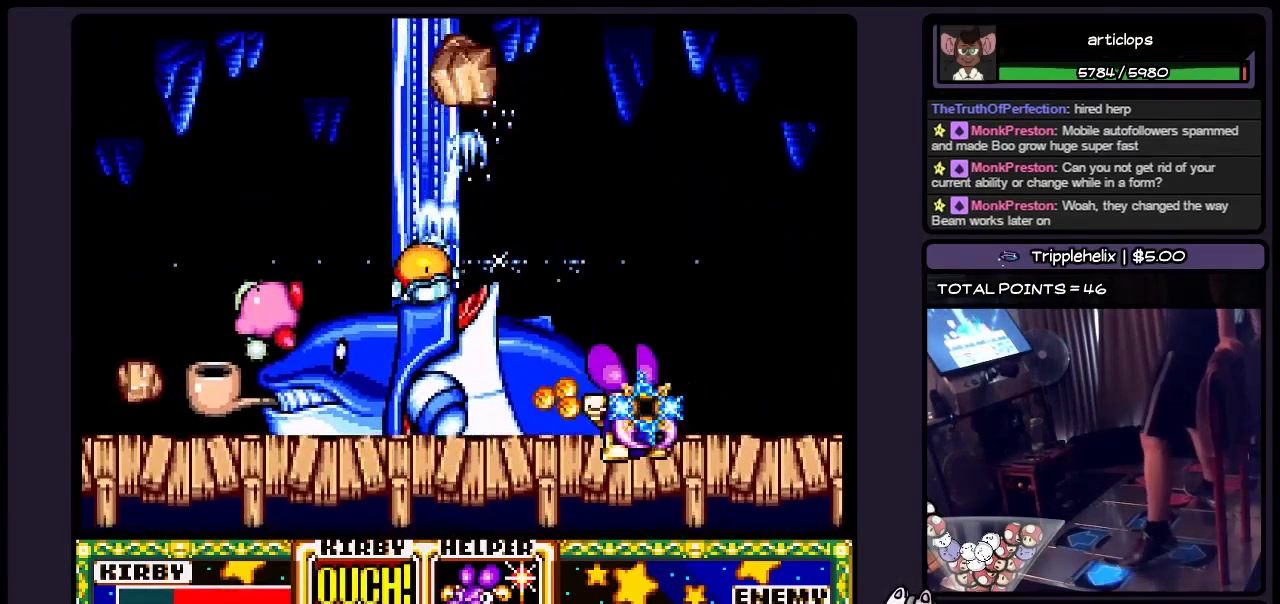
{"buttons": ["DPAD_RIGHT"], "events": [[50, "DPAD_LEFT", "up"], [267, "DPAD_RIGHT", "down"]]}
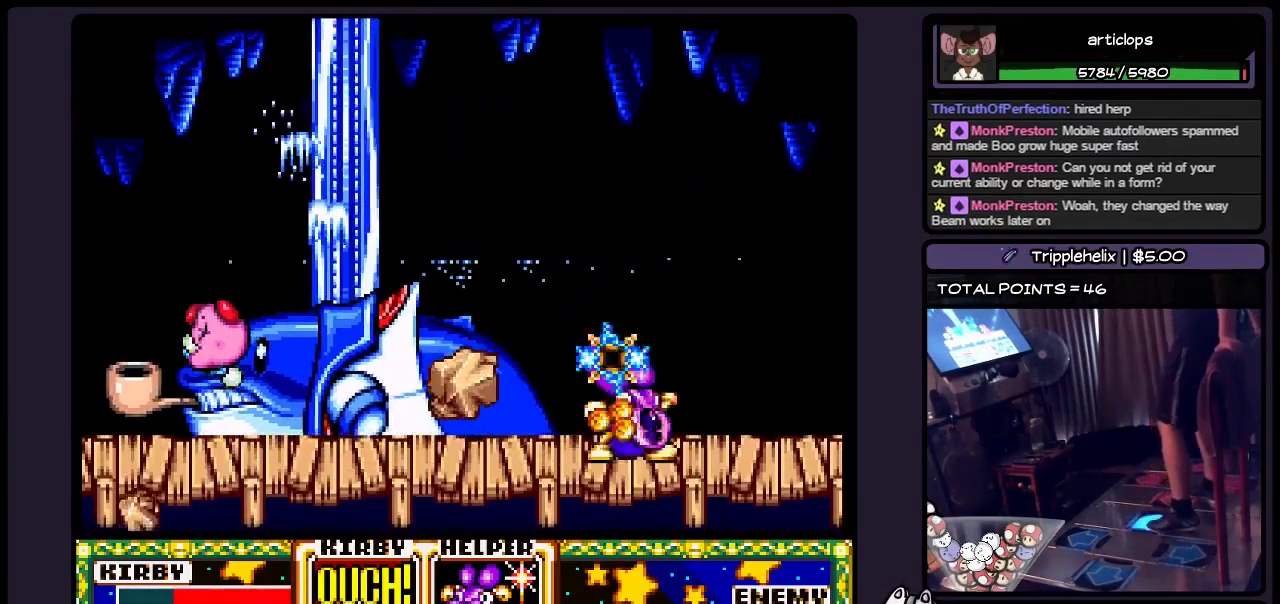
{"buttons": ["Y"], "events": [[217, "Y", "down"], [467, "DPAD_RIGHT", "up"]]}
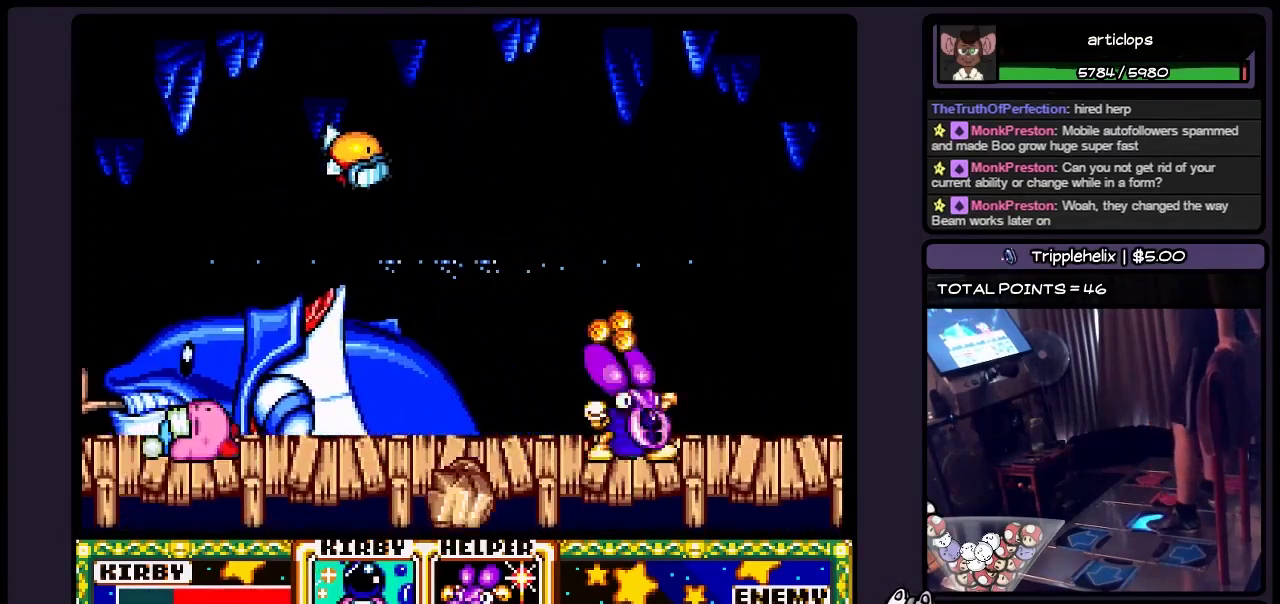
{"buttons": ["DPAD_RIGHT"], "events": [[50, "Y", "up"], [133, "DPAD_RIGHT", "down"]]}
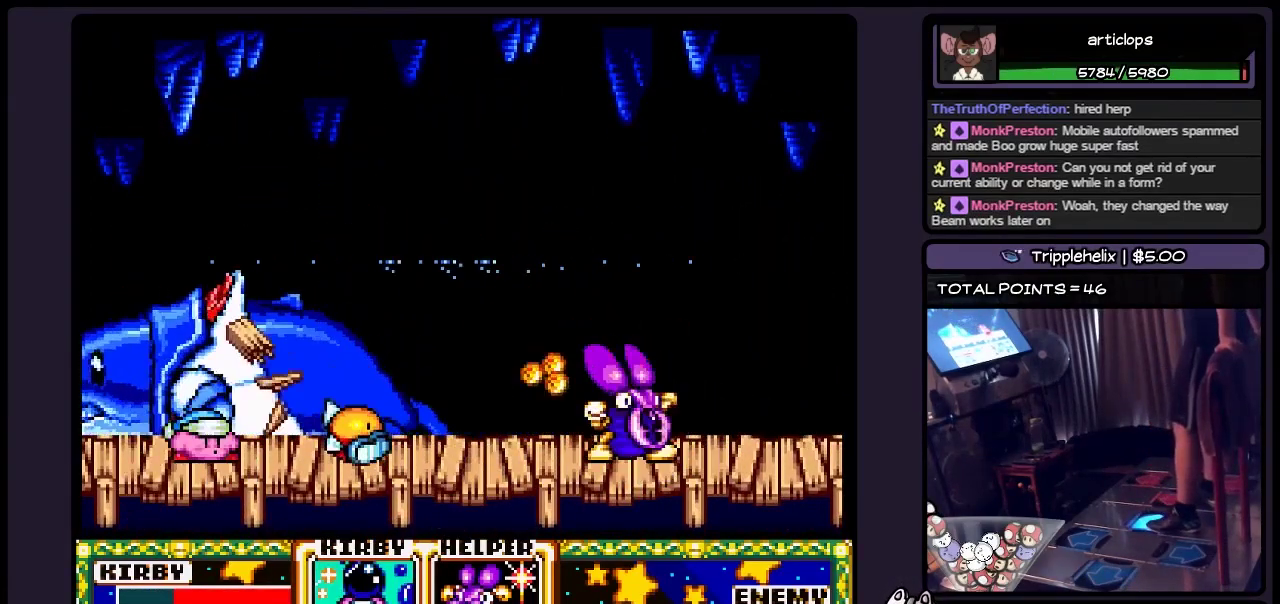
{"buttons": ["Y", "DPAD_RIGHT"], "events": [[133, "Y", "down"], [350, "Y", "up"], [433, "Y", "down"]]}
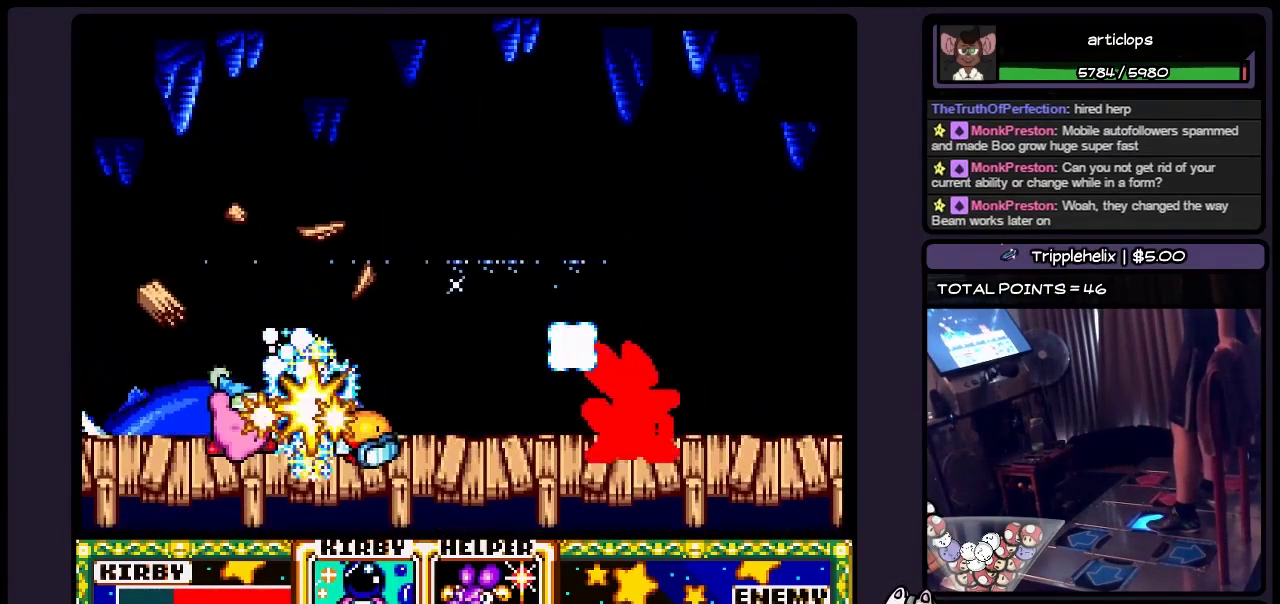
{"buttons": ["DPAD_RIGHT"], "events": [[50, "Y", "up"], [300, "DPAD_RIGHT", "up"], [433, "DPAD_RIGHT", "down"]]}
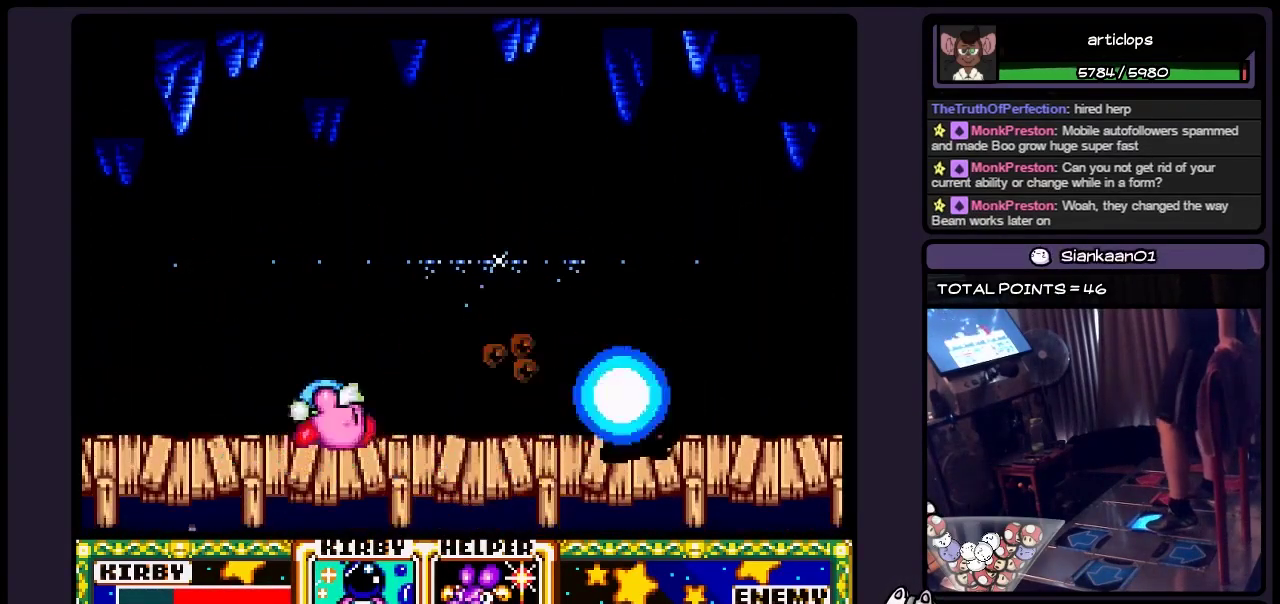
{"buttons": ["DPAD_RIGHT"], "events": []}
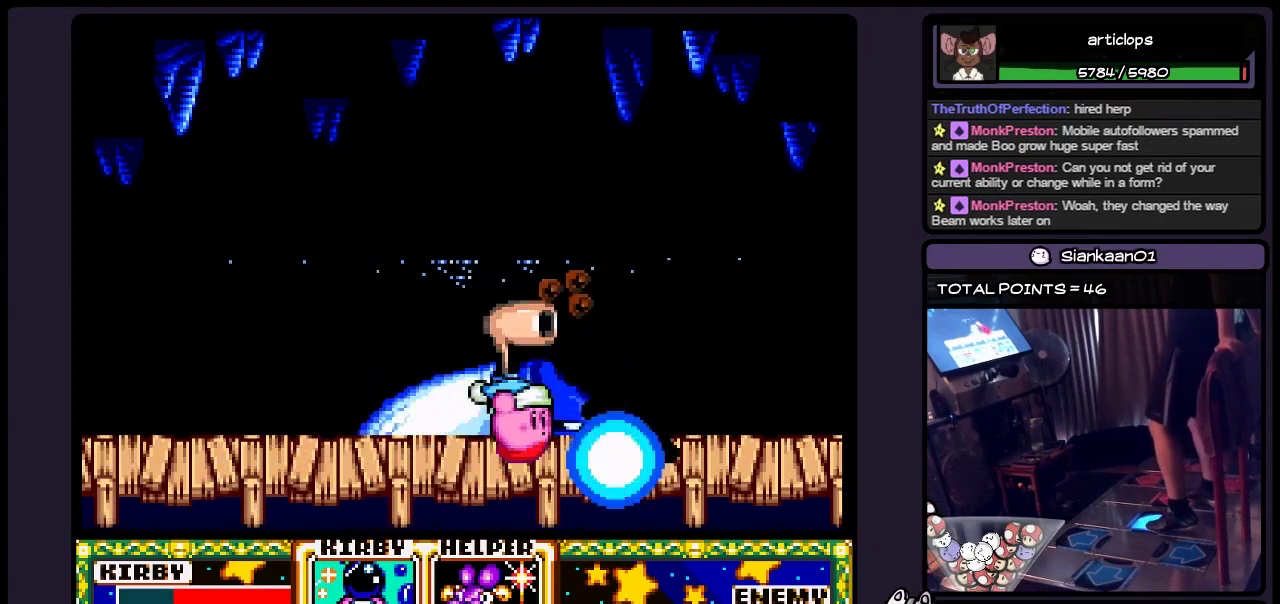
{"buttons": ["DPAD_RIGHT"], "events": []}
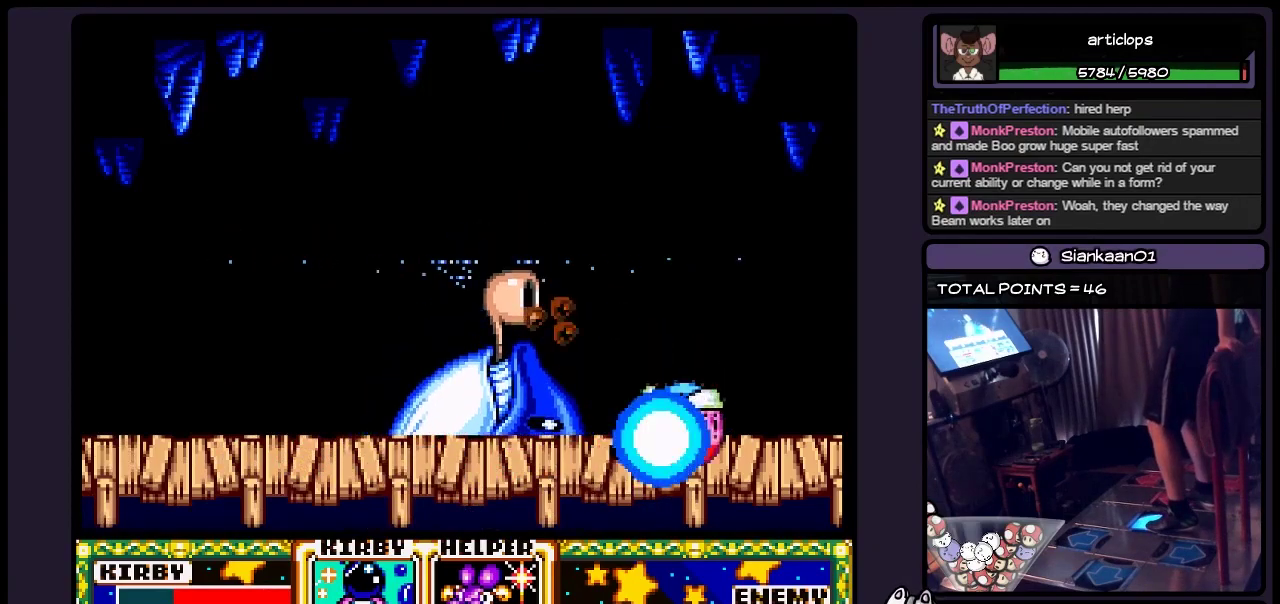
{"buttons": [], "events": [[300, "DPAD_RIGHT", "up"]]}